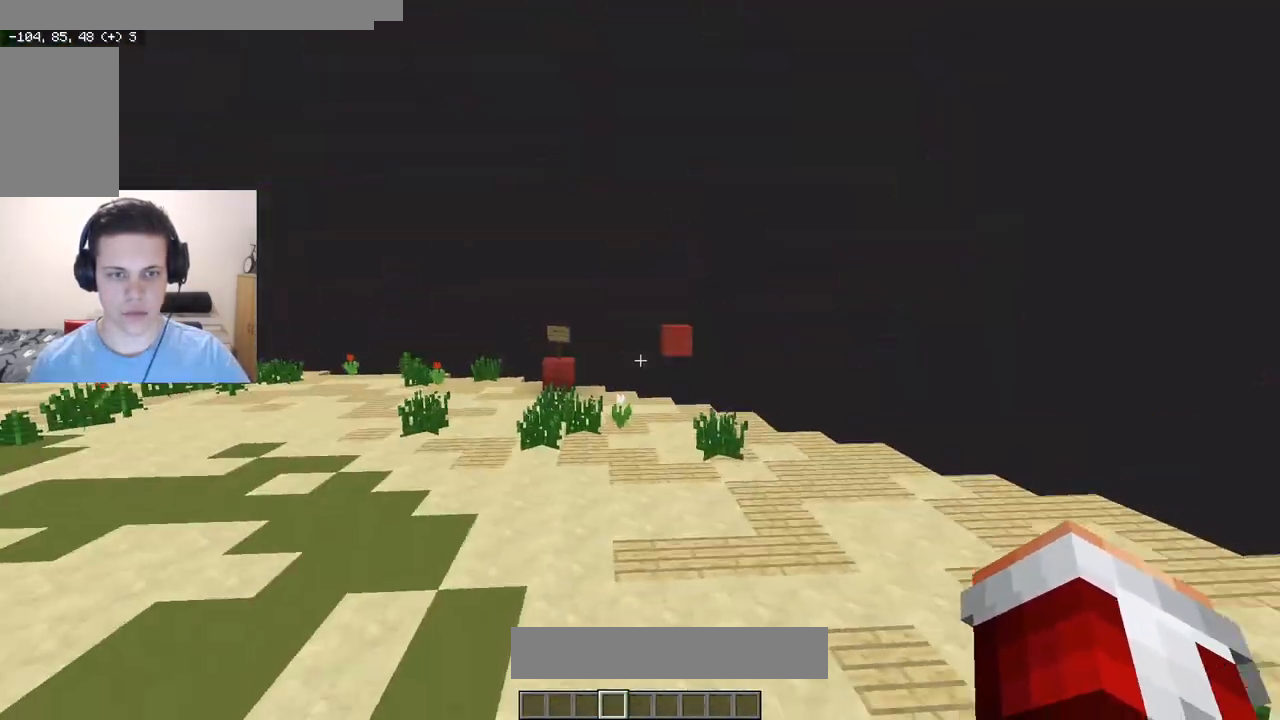
Gameplay with keyboard and mouse; each line is a JSON object with the keys and mouse buttons held at the frame after it. "events" lists presses ("down") and releases ("up") of "a", "d", "s", "w", "mouse_left" and "mouse_right" between this image and that frame as [ms after this image, input, new state], when the widget could be followed in between. "mouse_left", "mouse_right" = the "left", "right" buttons of the "mouse" list. No other keys are recorded. Fast repeated clicks can show as one long hold. Mouse movement is not recorded.
{"keys": ["d"], "mouse": [], "events": [[67, "w", "down"], [300, "a", "up"], [433, "w", "up"], [483, "d", "down"]]}
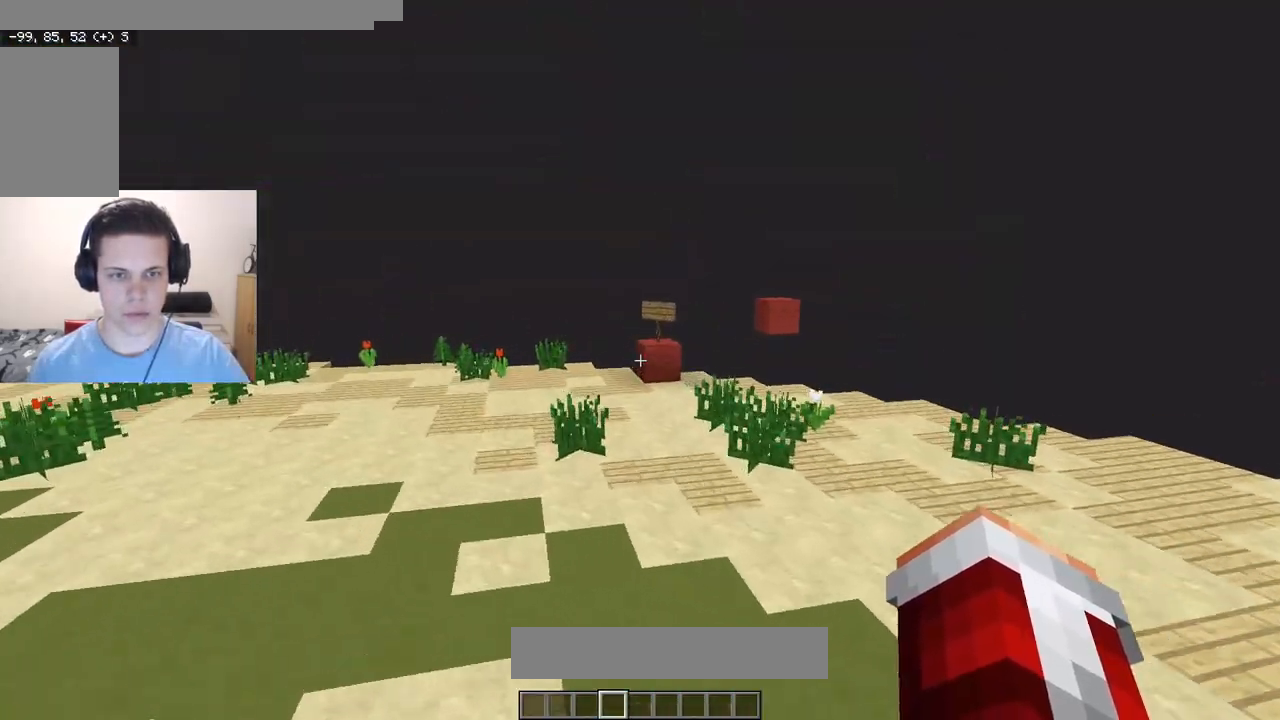
{"keys": ["d", "w"], "mouse": [], "events": [[83, "w", "down"]]}
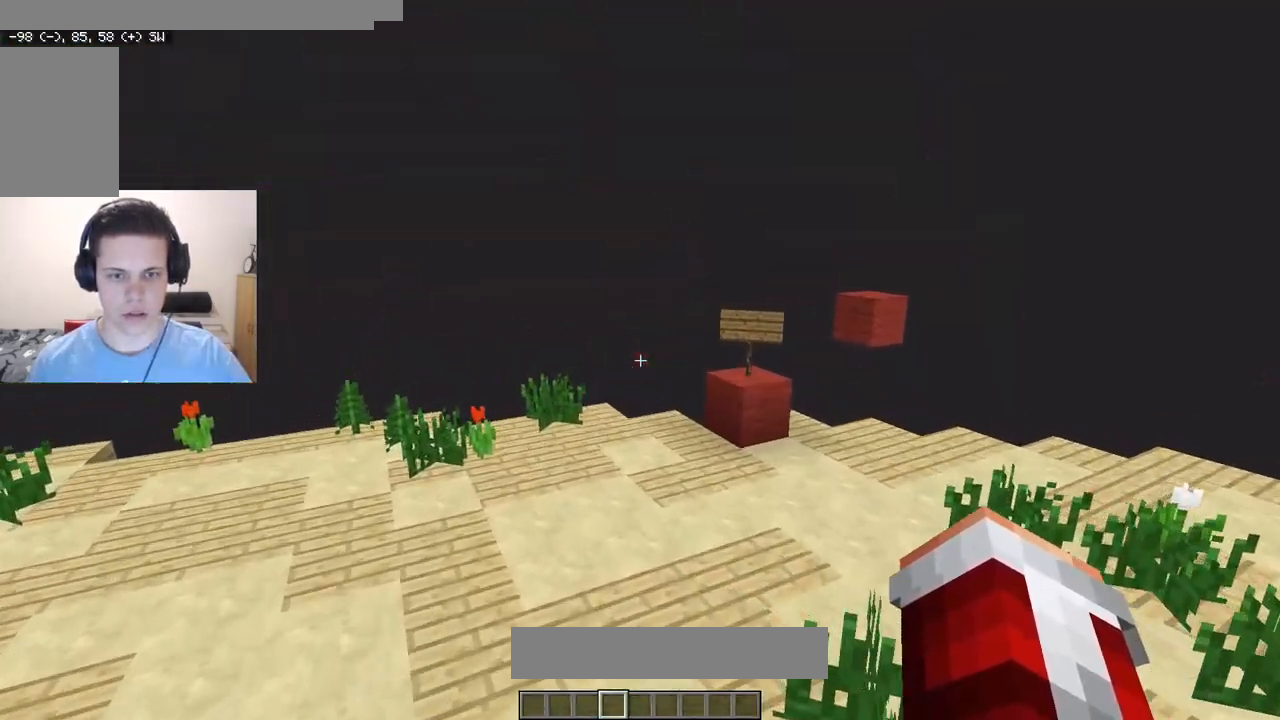
{"keys": ["a", "w"], "mouse": [], "events": [[250, "w", "up"], [300, "d", "up"], [317, "a", "down"], [433, "w", "down"]]}
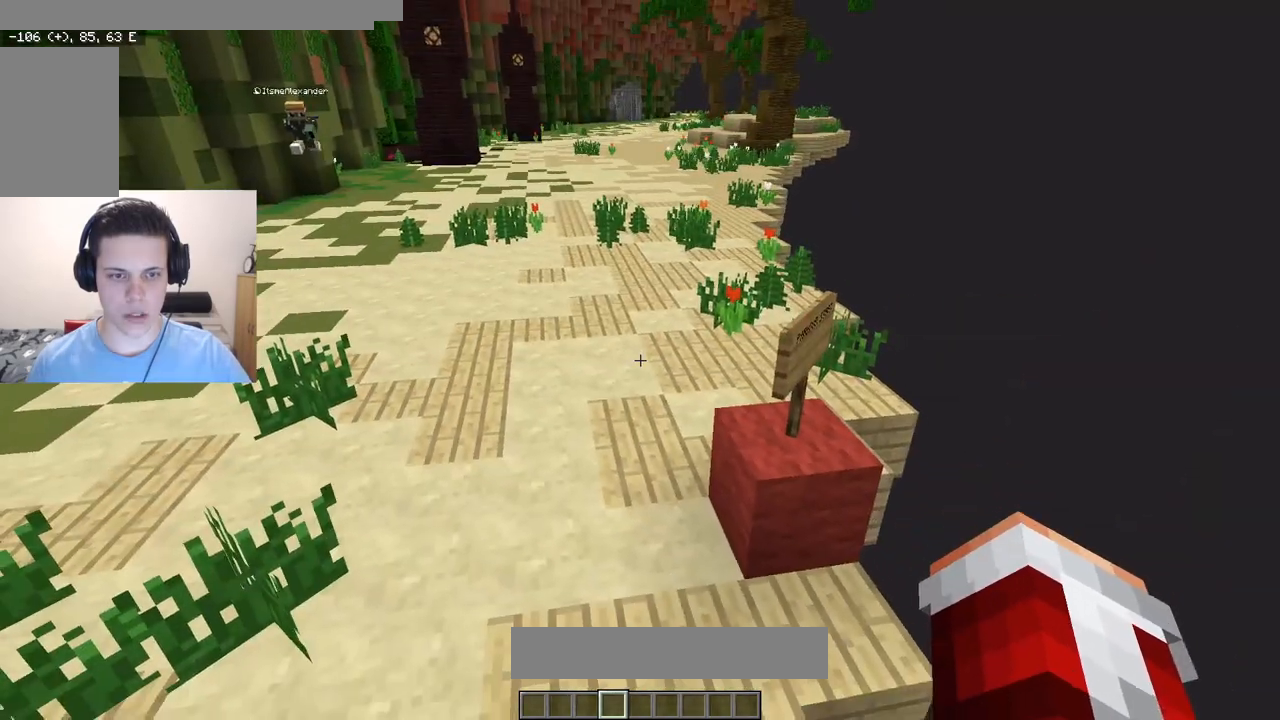
{"keys": ["s"], "mouse": [], "events": [[50, "a", "up"], [117, "w", "up"], [233, "d", "down"], [400, "d", "up"], [433, "s", "down"]]}
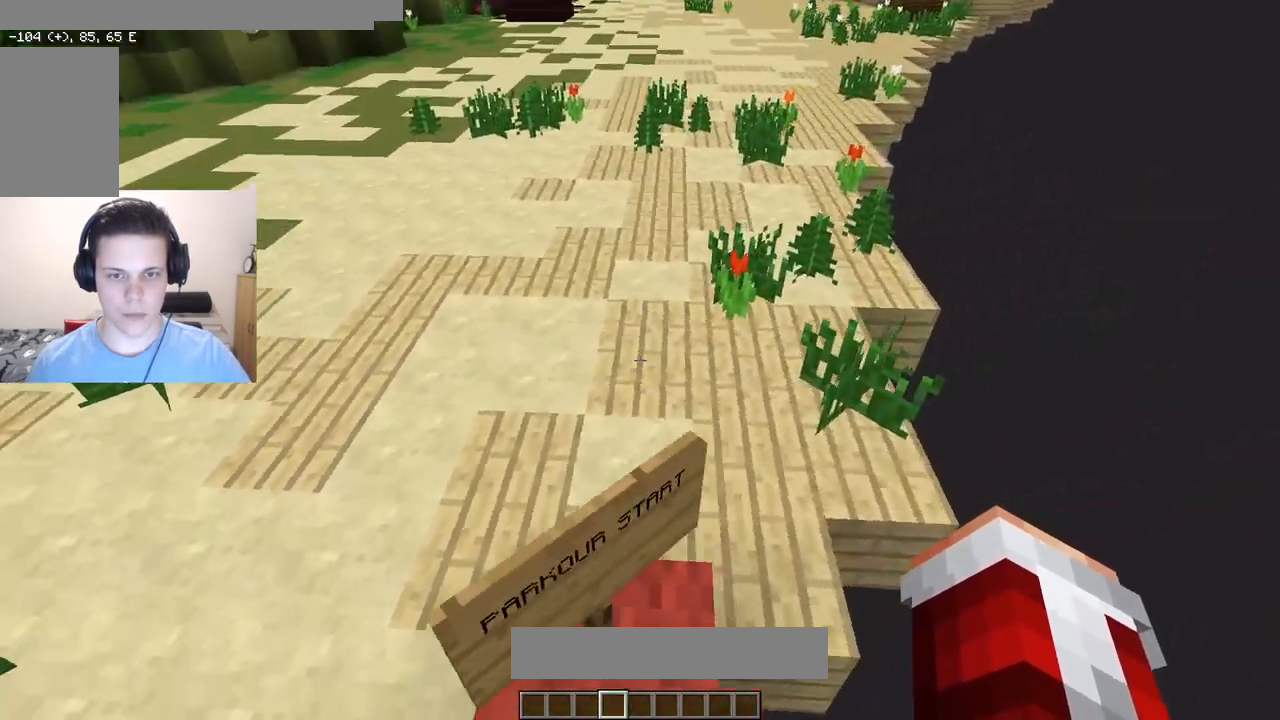
{"keys": [], "mouse": [], "events": [[117, "s", "up"]]}
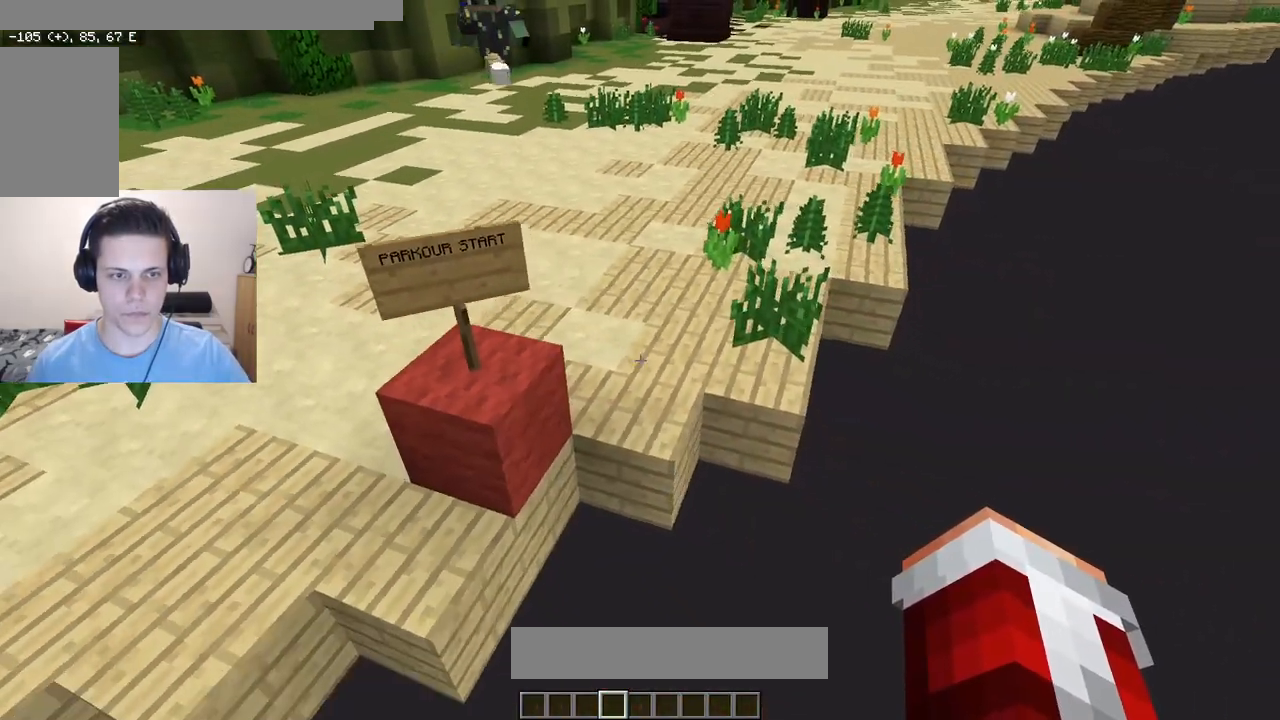
{"keys": [], "mouse": [], "events": []}
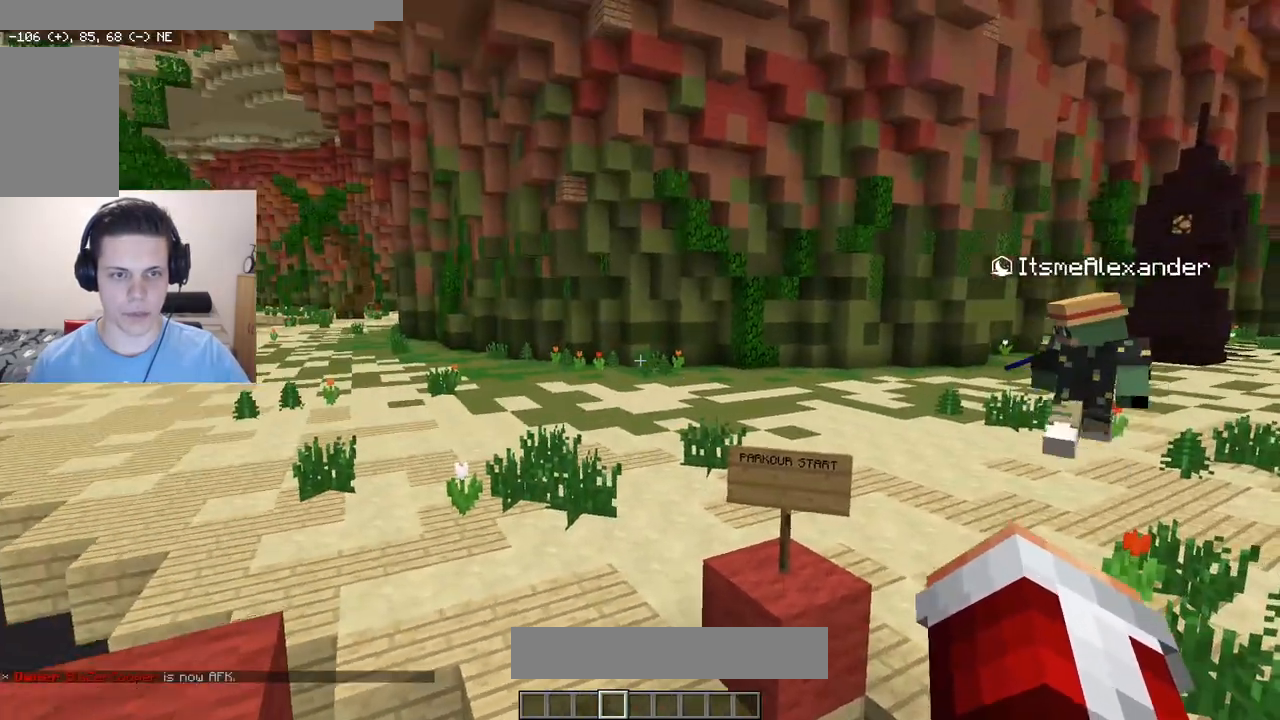
{"keys": [], "mouse": [], "events": [[133, "w", "down"], [183, "d", "down"], [267, "w", "up"], [333, "d", "up"]]}
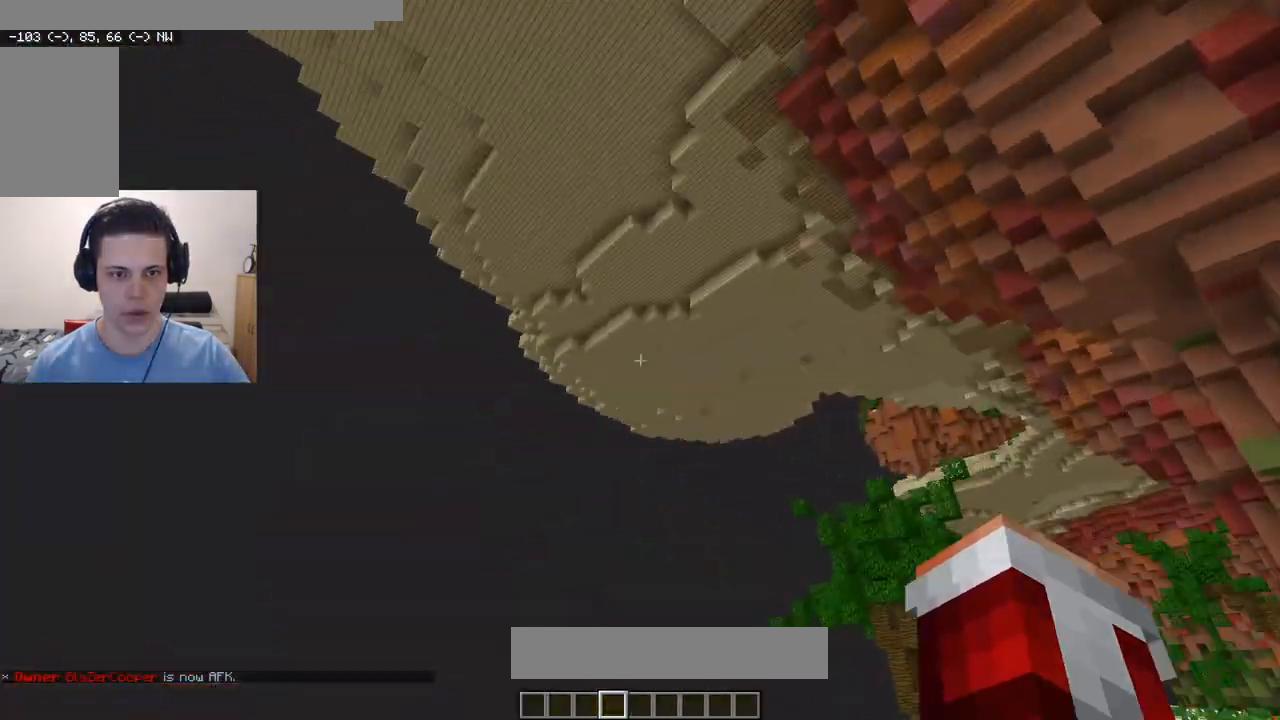
{"keys": ["a"], "mouse": [], "events": [[333, "a", "down"]]}
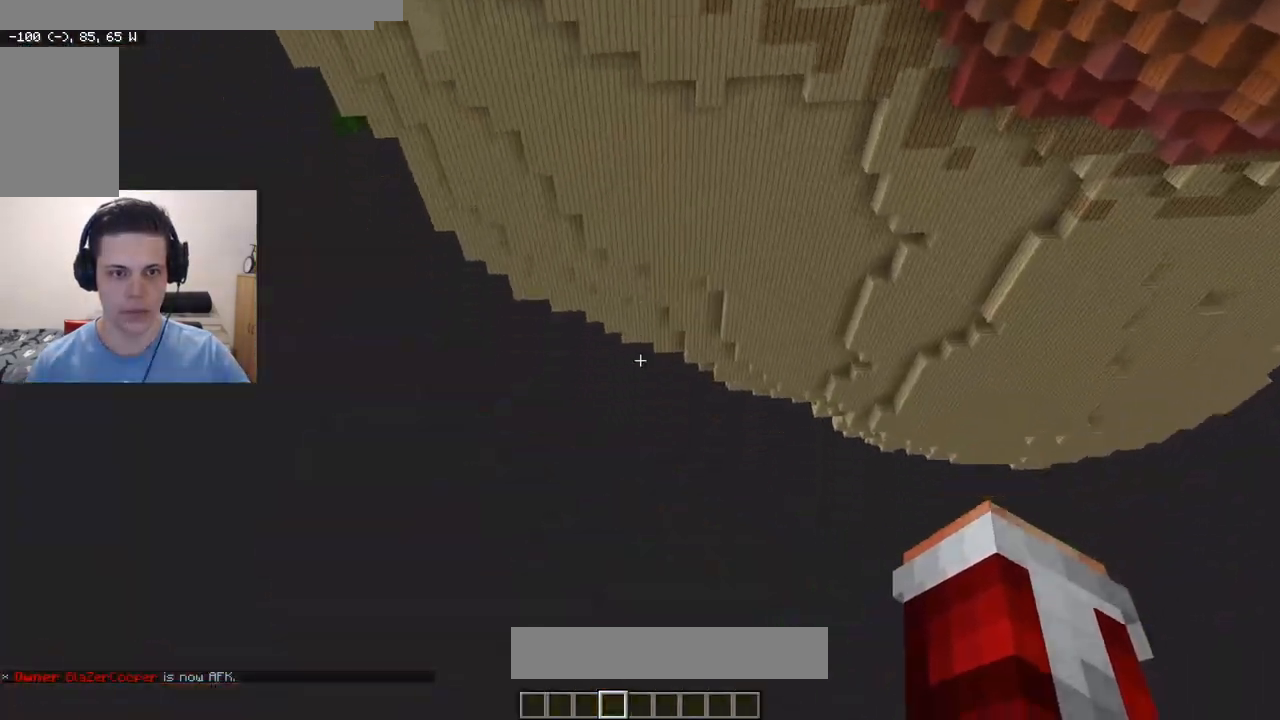
{"keys": [], "mouse": [], "events": [[183, "w", "down"], [467, "a", "up"], [500, "w", "up"]]}
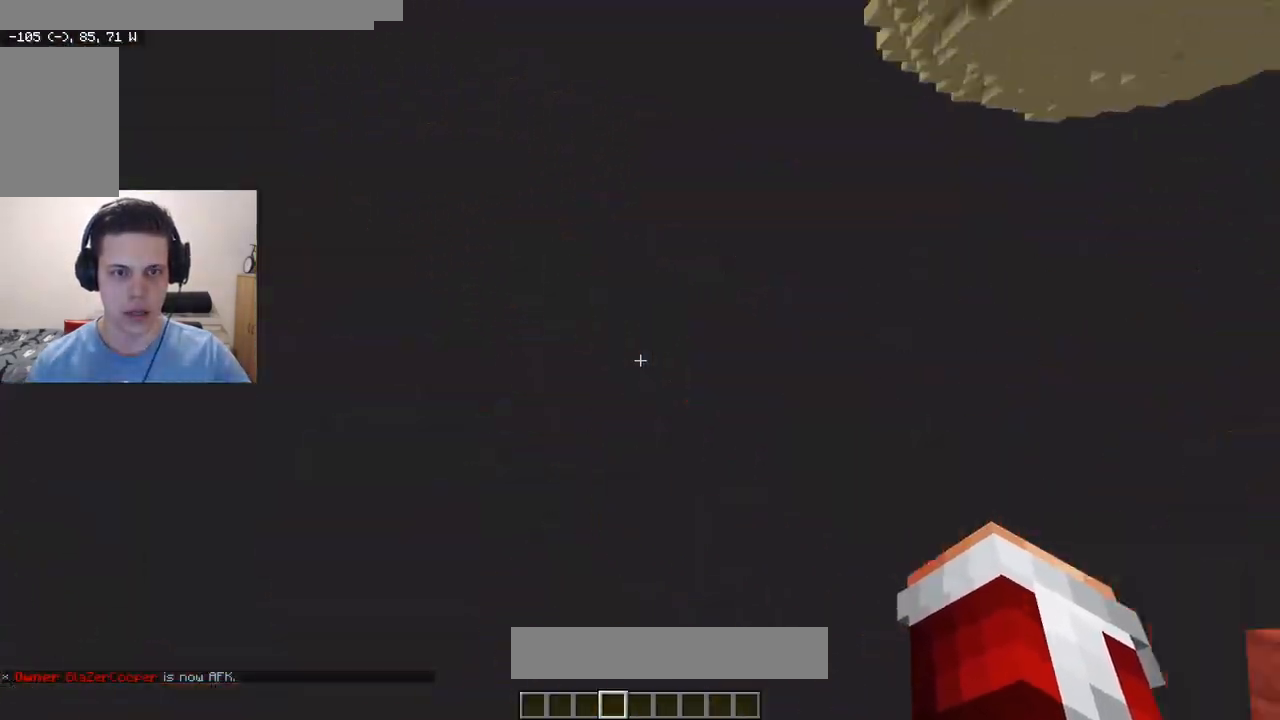
{"keys": ["a"], "mouse": [], "events": [[250, "a", "down"]]}
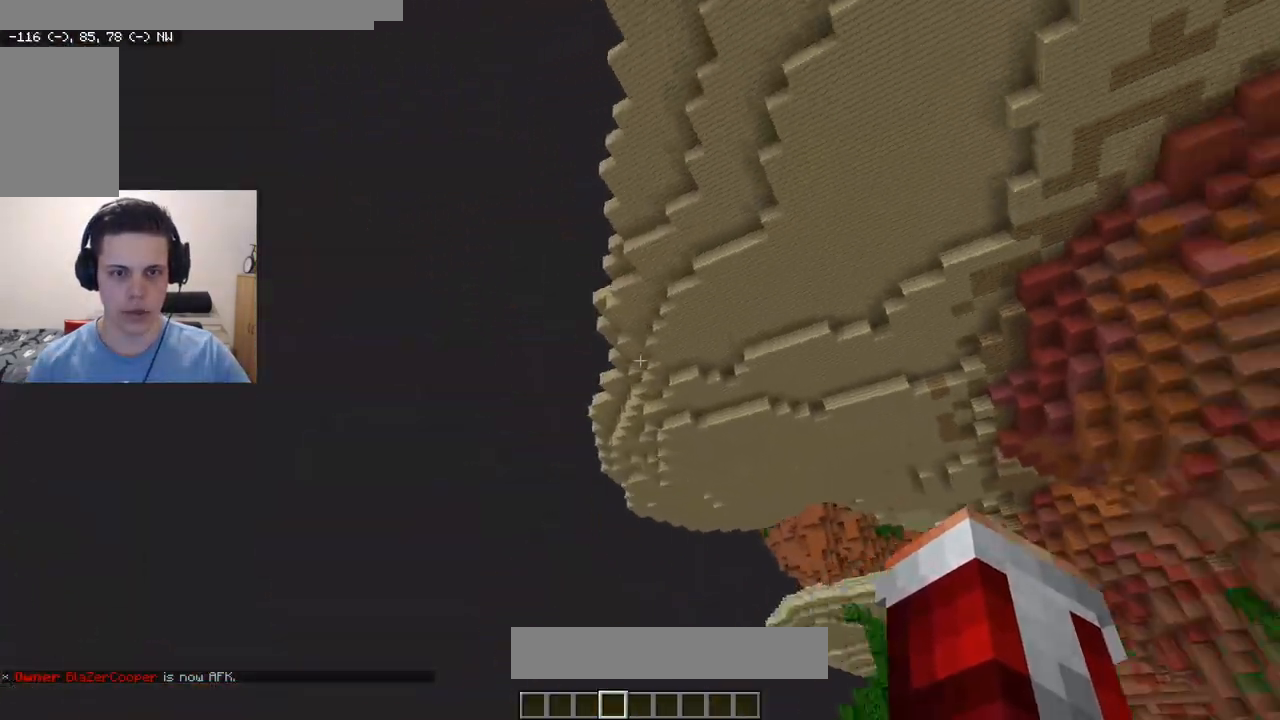
{"keys": ["d", "w"], "mouse": [], "events": [[117, "a", "up"], [400, "w", "down"], [433, "d", "down"]]}
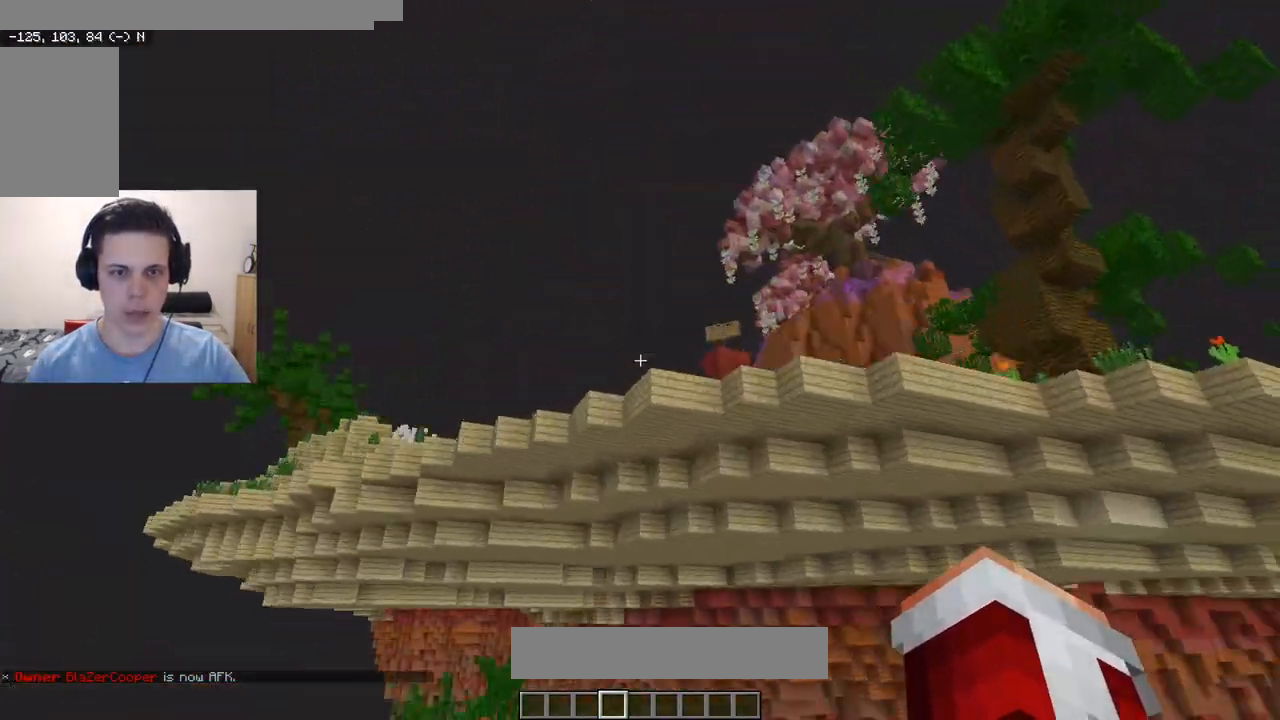
{"keys": [], "mouse": [], "events": [[100, "w", "up"], [117, "d", "up"], [250, "a", "down"], [417, "a", "up"]]}
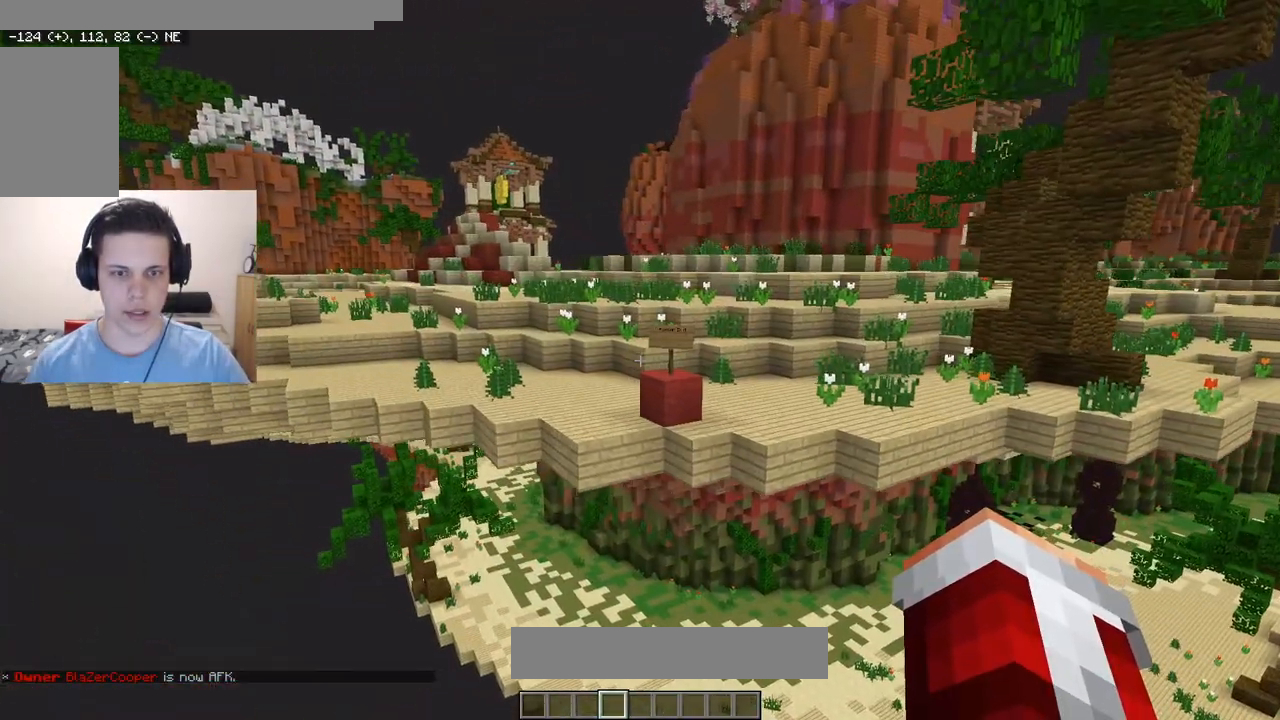
{"keys": ["s"], "mouse": [], "events": [[83, "w", "down"], [233, "w", "up"], [483, "s", "down"]]}
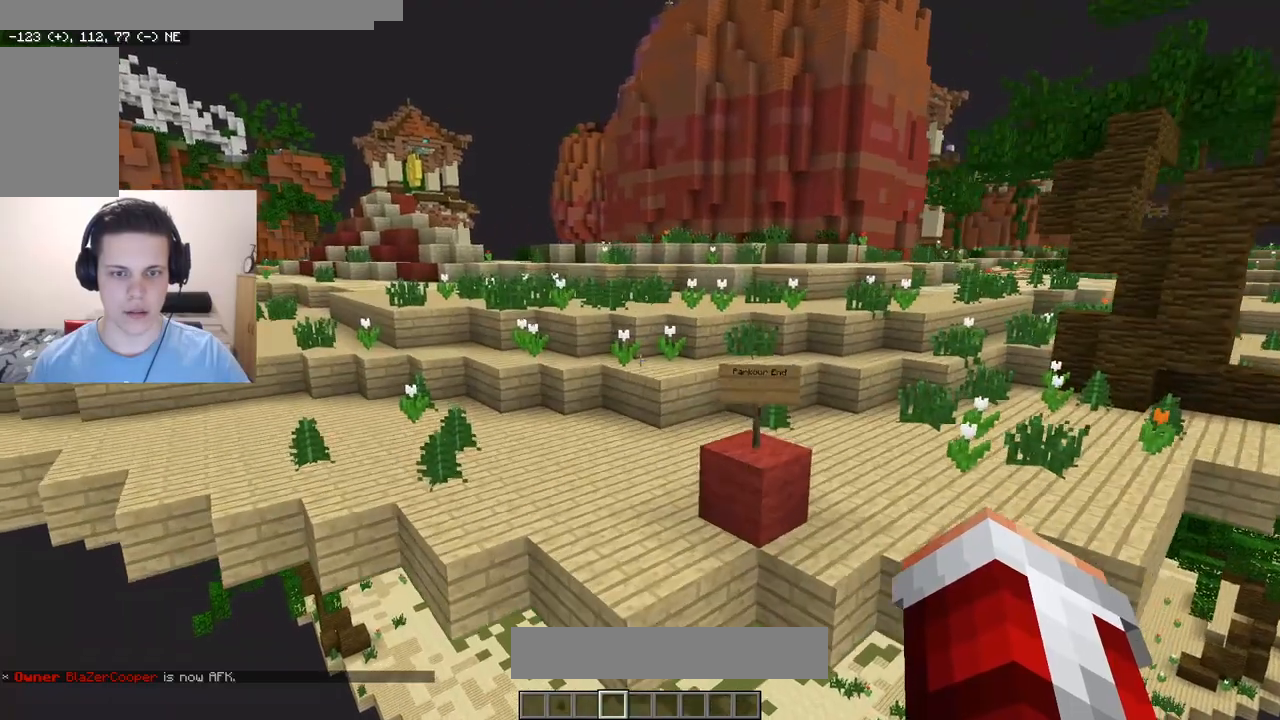
{"keys": ["d"], "mouse": ["right"], "events": [[17, "mouse_right", "down"], [267, "s", "up"], [417, "d", "down"]]}
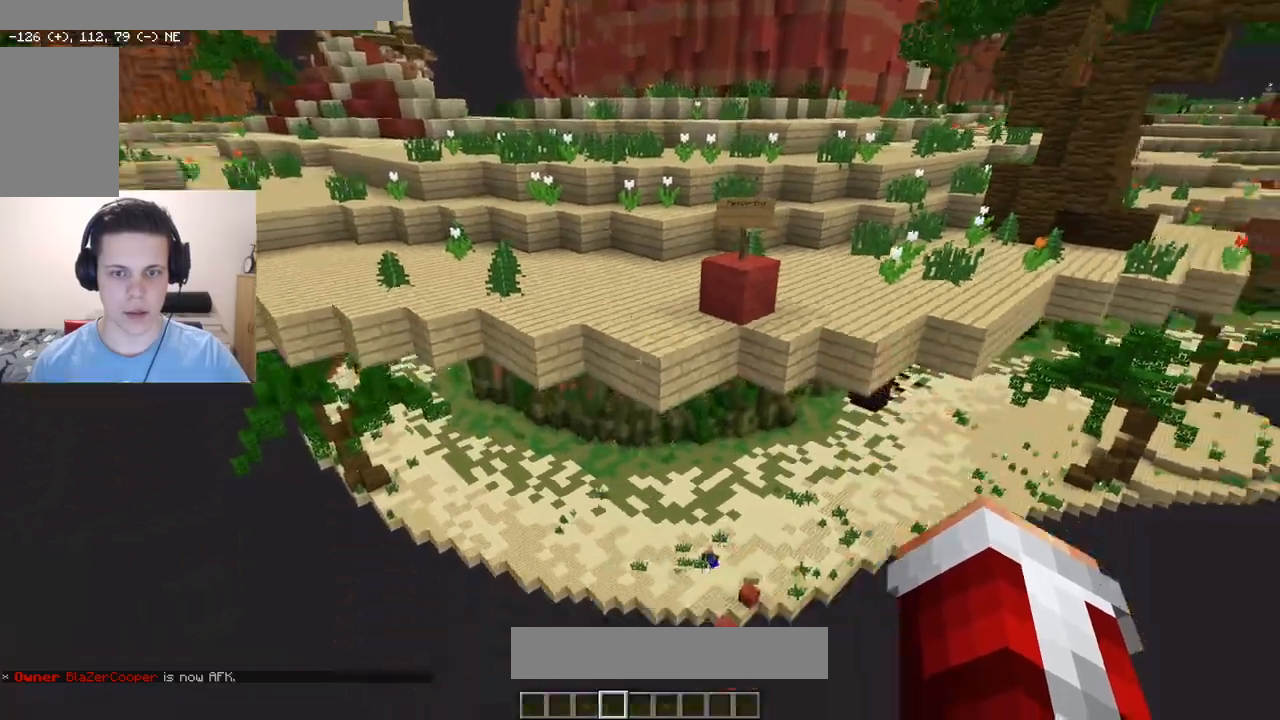
{"keys": ["w"], "mouse": ["right"], "events": [[33, "d", "up"], [233, "d", "down"], [233, "w", "down"], [317, "d", "up"]]}
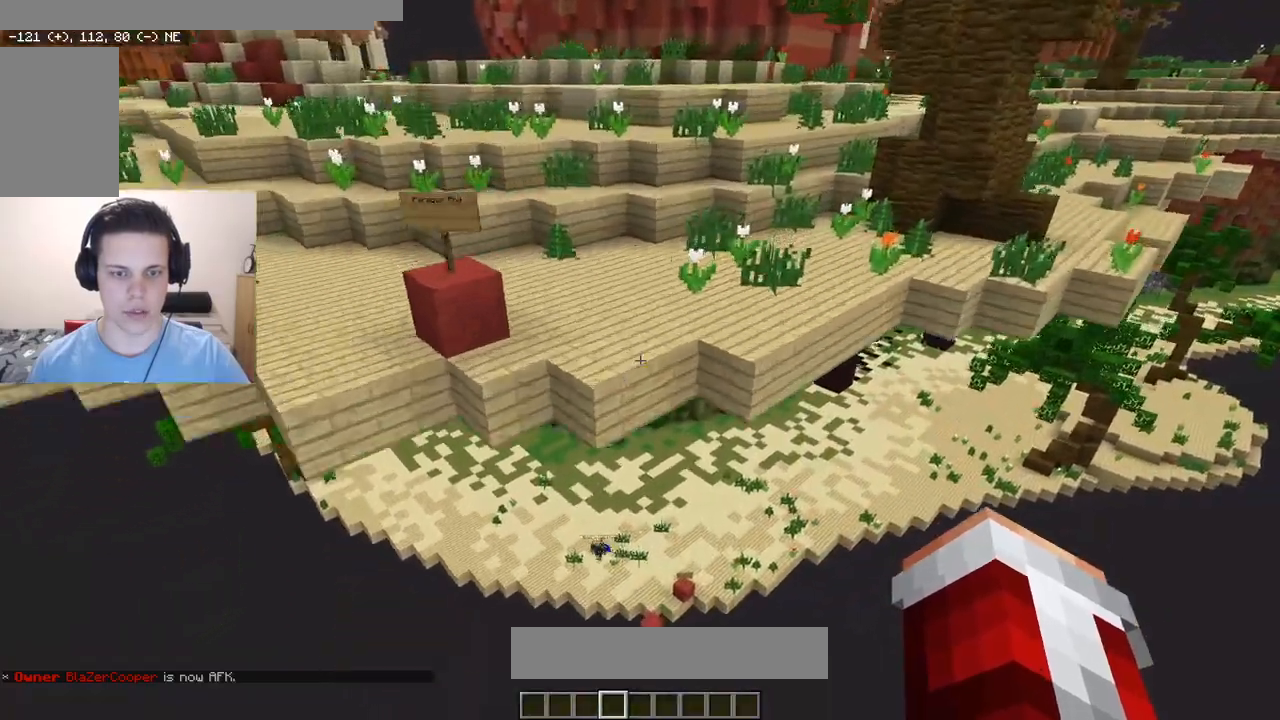
{"keys": [], "mouse": [], "events": [[117, "w", "up"], [483, "mouse_right", "up"]]}
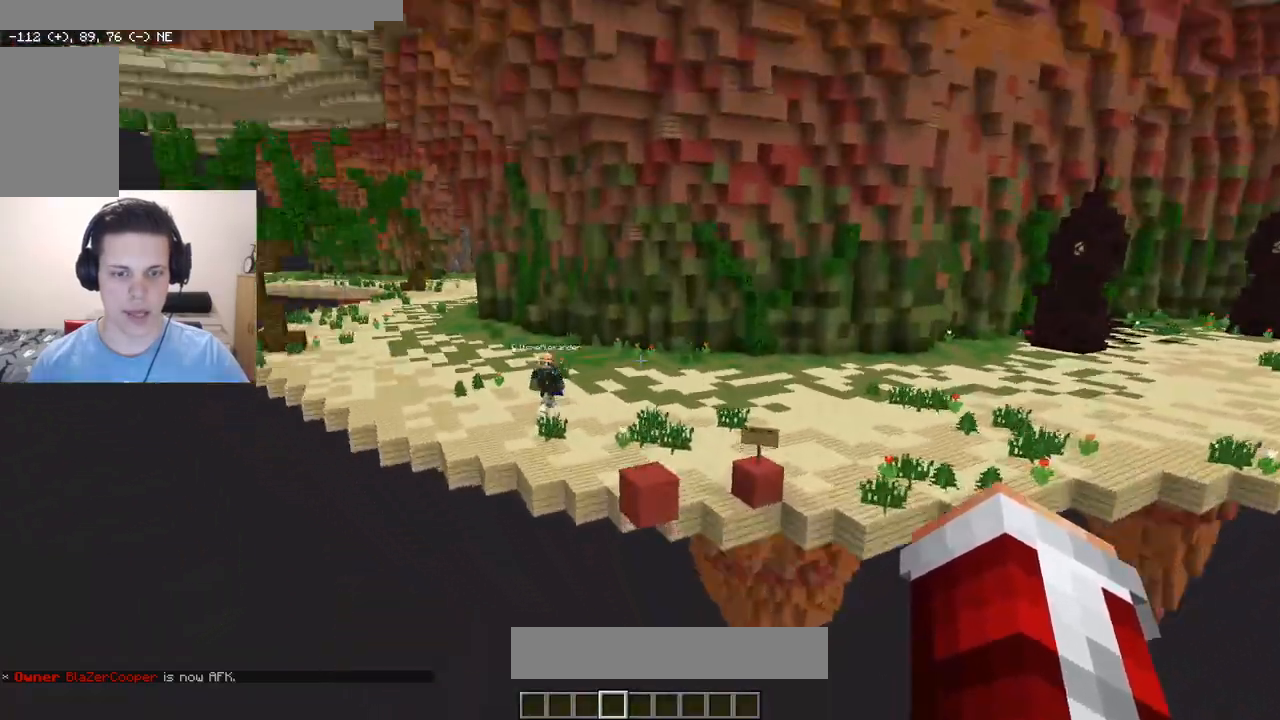
{"keys": ["a", "w"], "mouse": [], "events": [[150, "w", "down"], [200, "a", "down"]]}
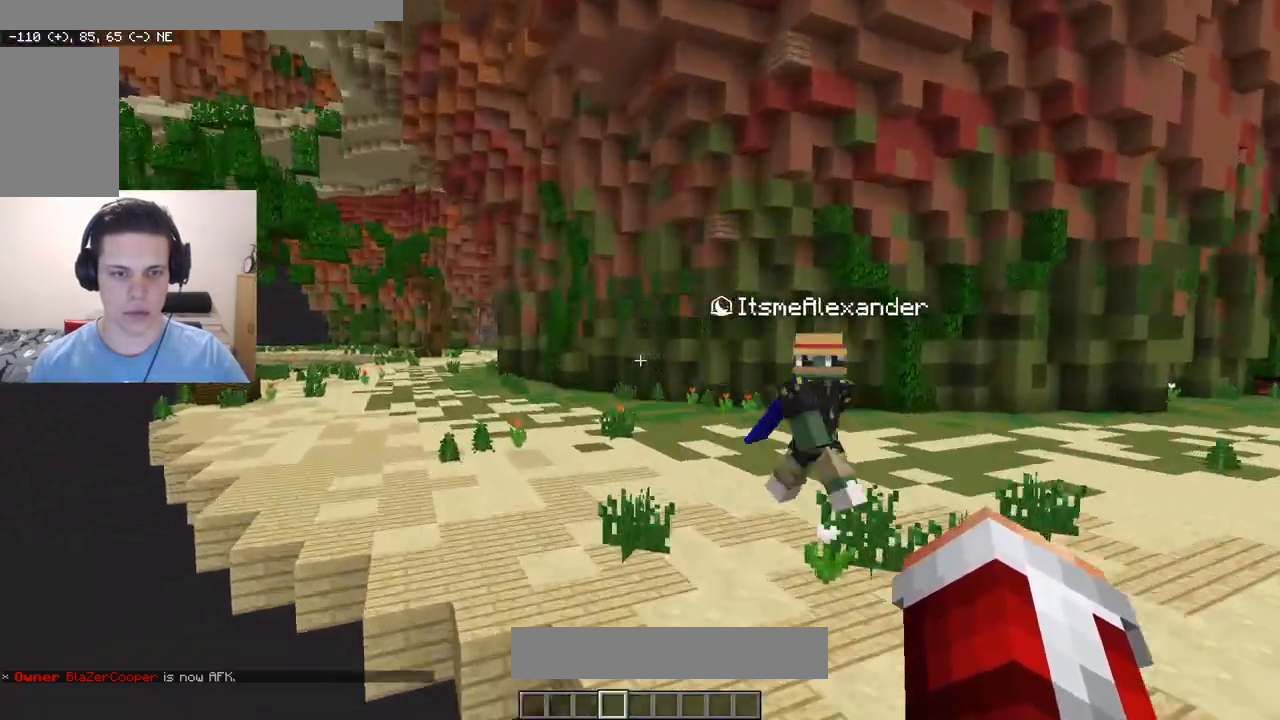
{"keys": [], "mouse": [], "events": [[33, "a", "up"], [50, "w", "up"]]}
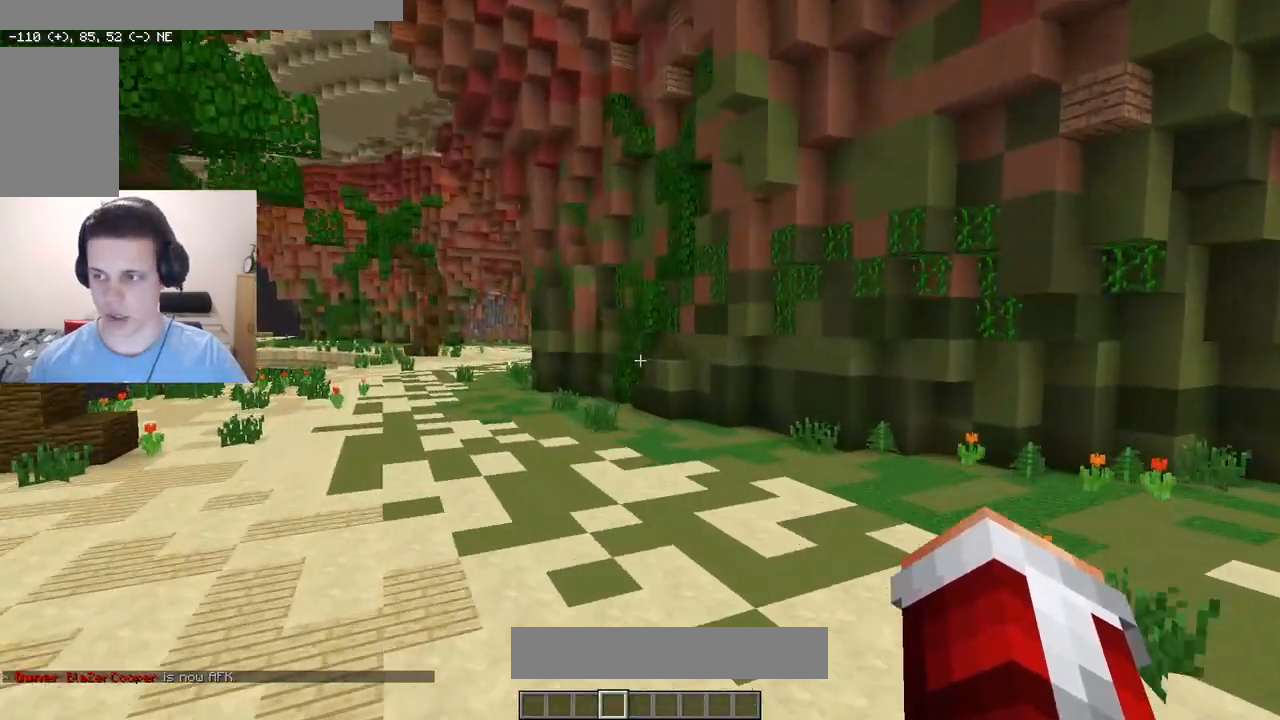
{"keys": [], "mouse": [], "events": []}
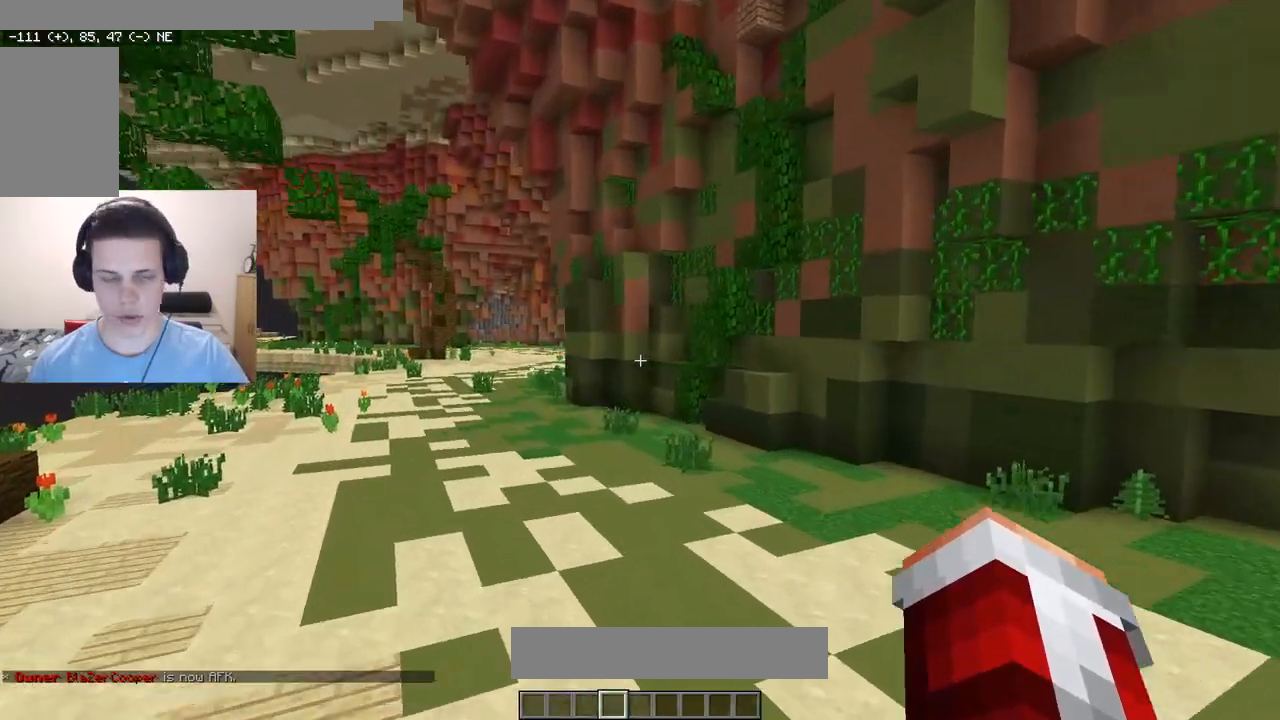
{"keys": ["w"], "mouse": [], "events": [[417, "w", "down"]]}
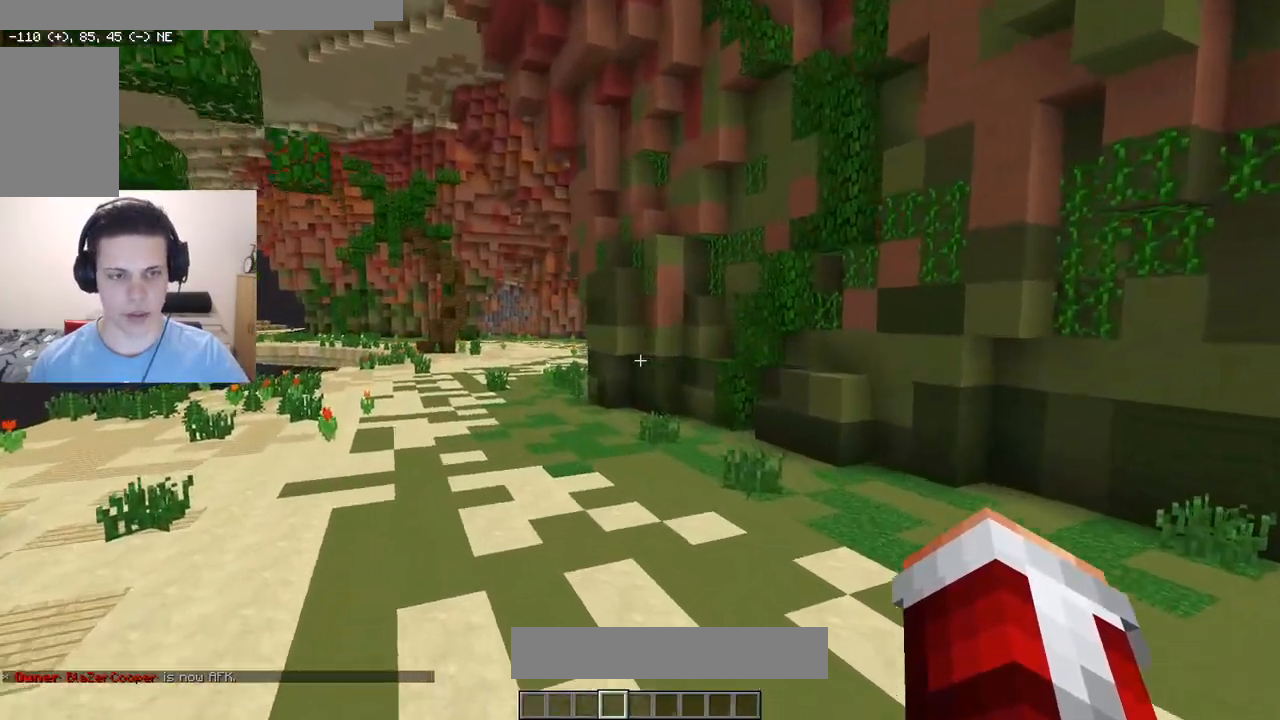
{"keys": ["d"], "mouse": [], "events": [[117, "a", "down"], [183, "w", "up"], [383, "a", "up"], [400, "d", "down"]]}
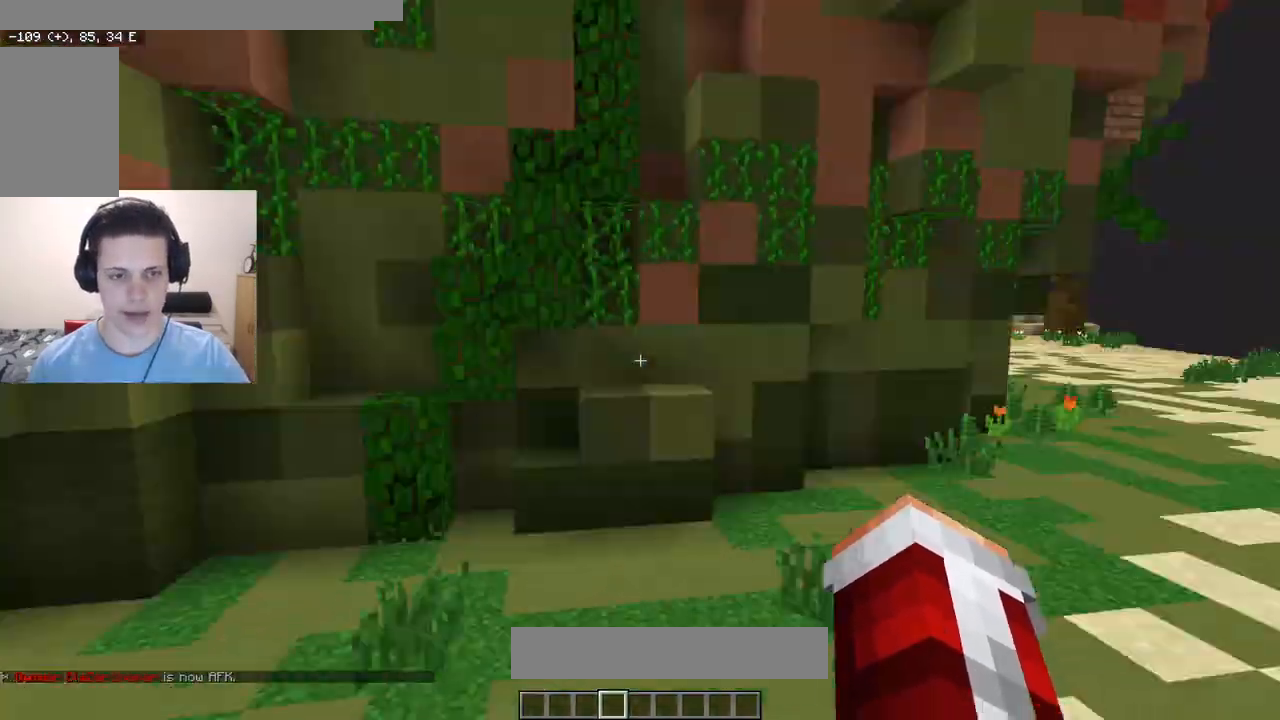
{"keys": [], "mouse": [], "events": [[83, "w", "down"], [350, "d", "up"], [450, "w", "up"]]}
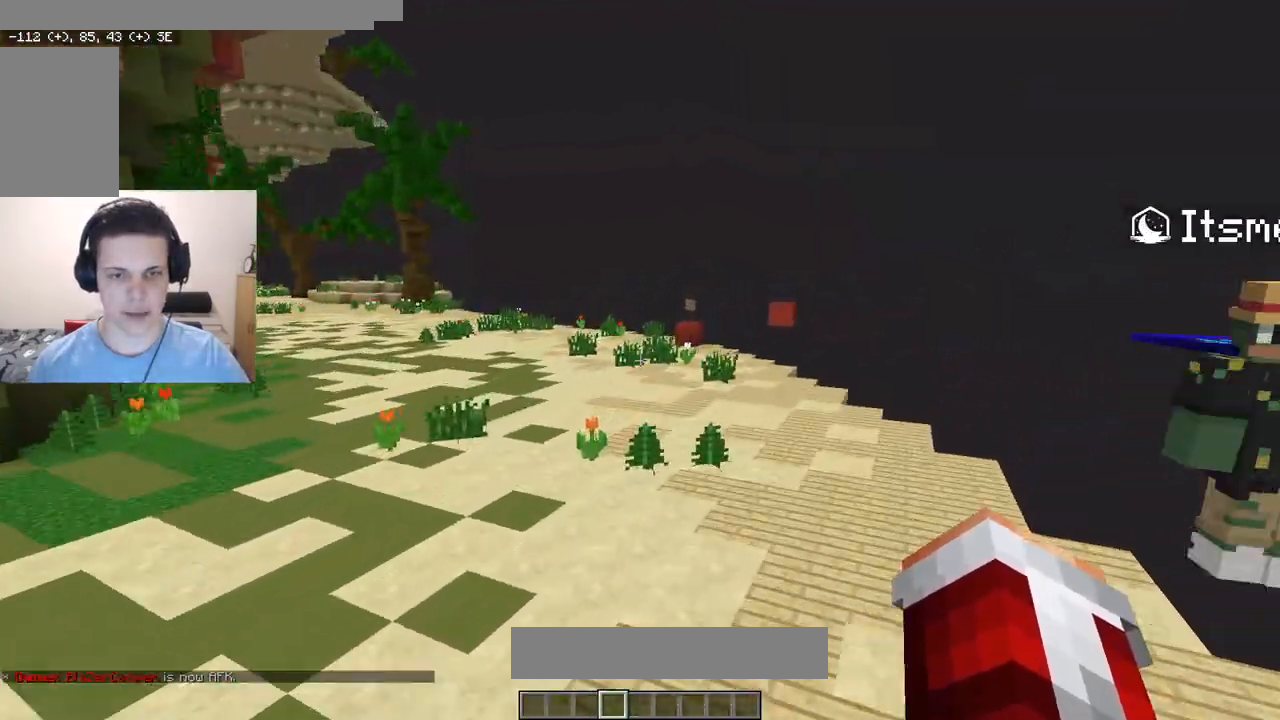
{"keys": ["d", "w"], "mouse": [], "events": [[17, "a", "down"], [100, "w", "down"], [233, "a", "up"], [433, "d", "down"]]}
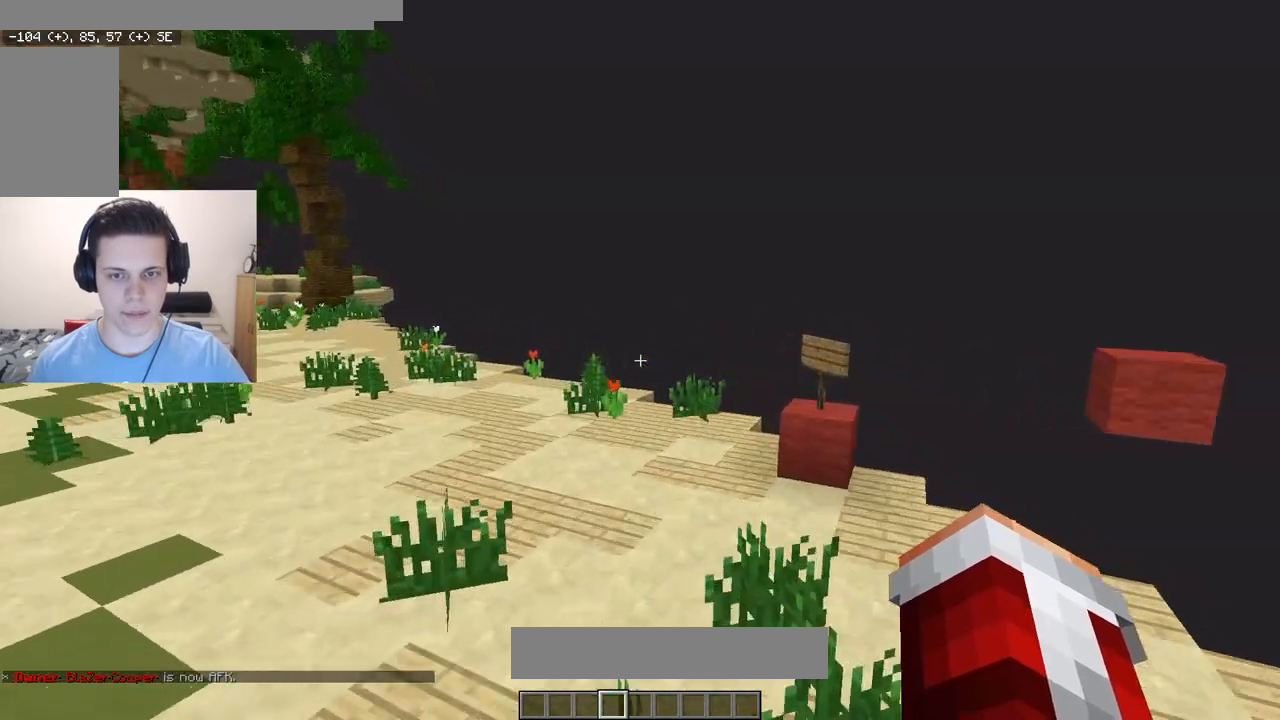
{"keys": ["d", "w"], "mouse": [], "events": [[283, "d", "up"], [467, "d", "down"]]}
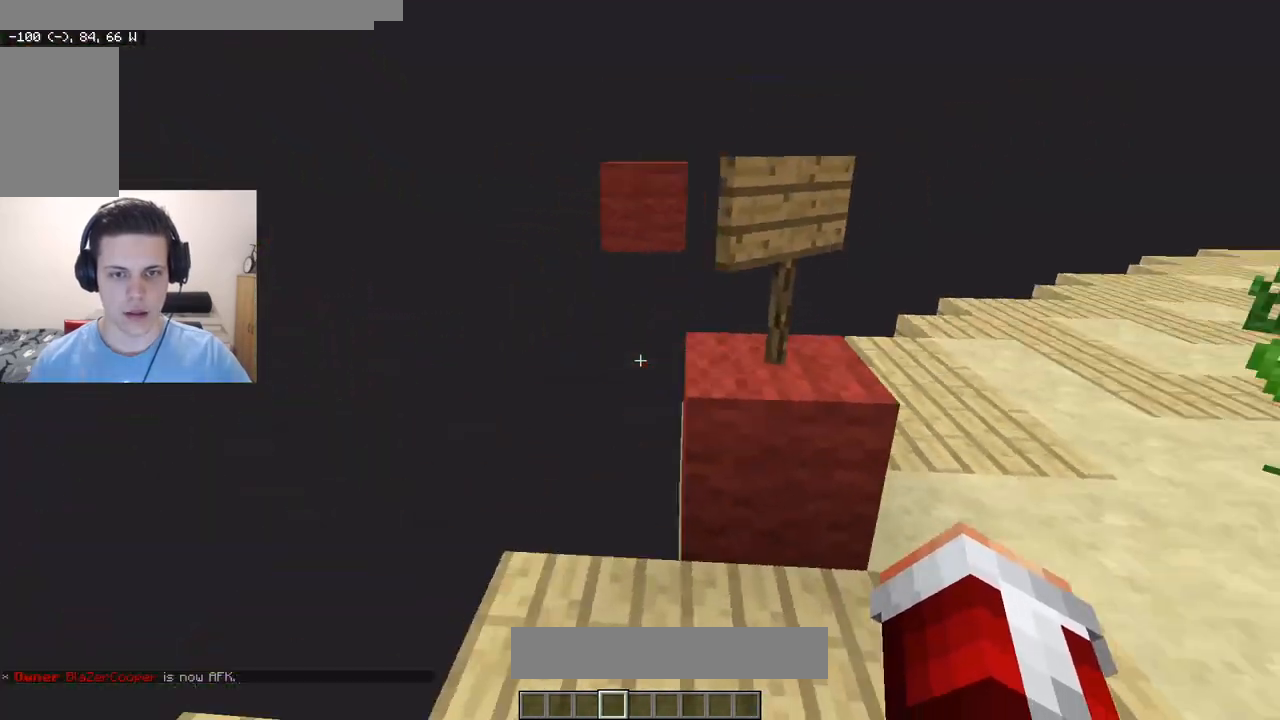
{"keys": ["d"], "mouse": [], "events": [[217, "w", "up"]]}
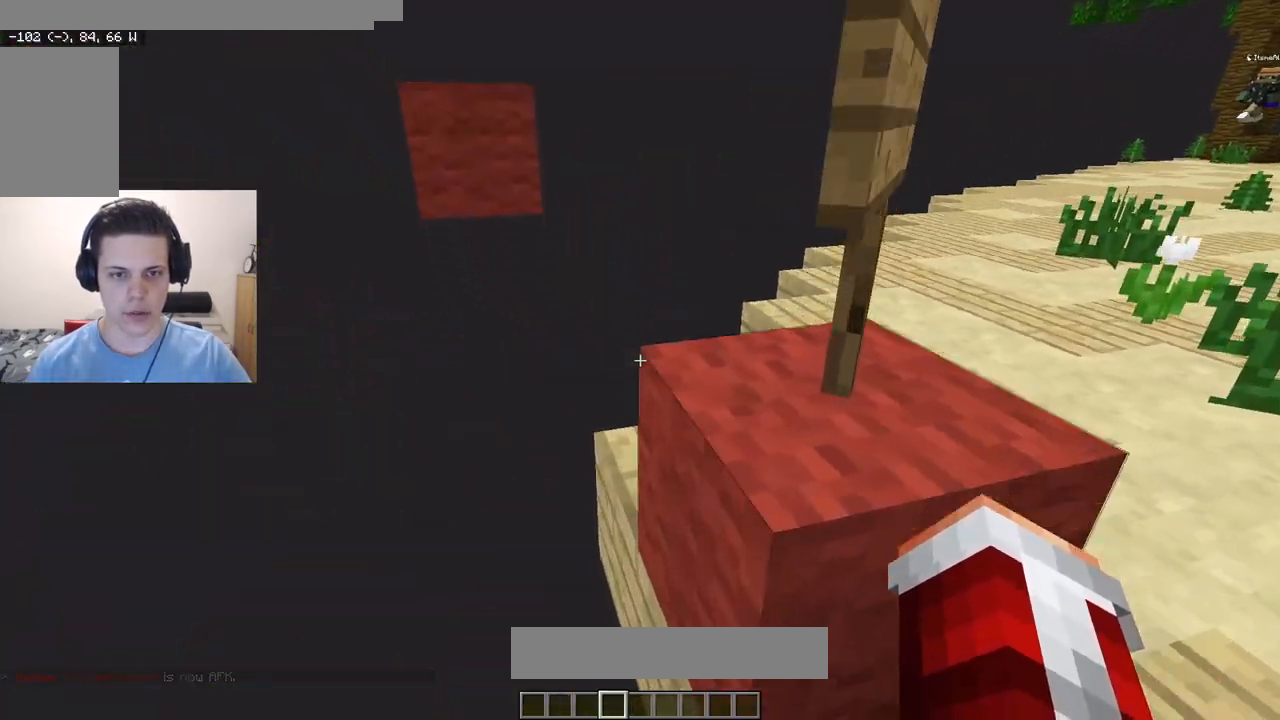
{"keys": ["a", "w"], "mouse": [], "events": [[83, "w", "down"], [200, "d", "up"], [383, "a", "down"]]}
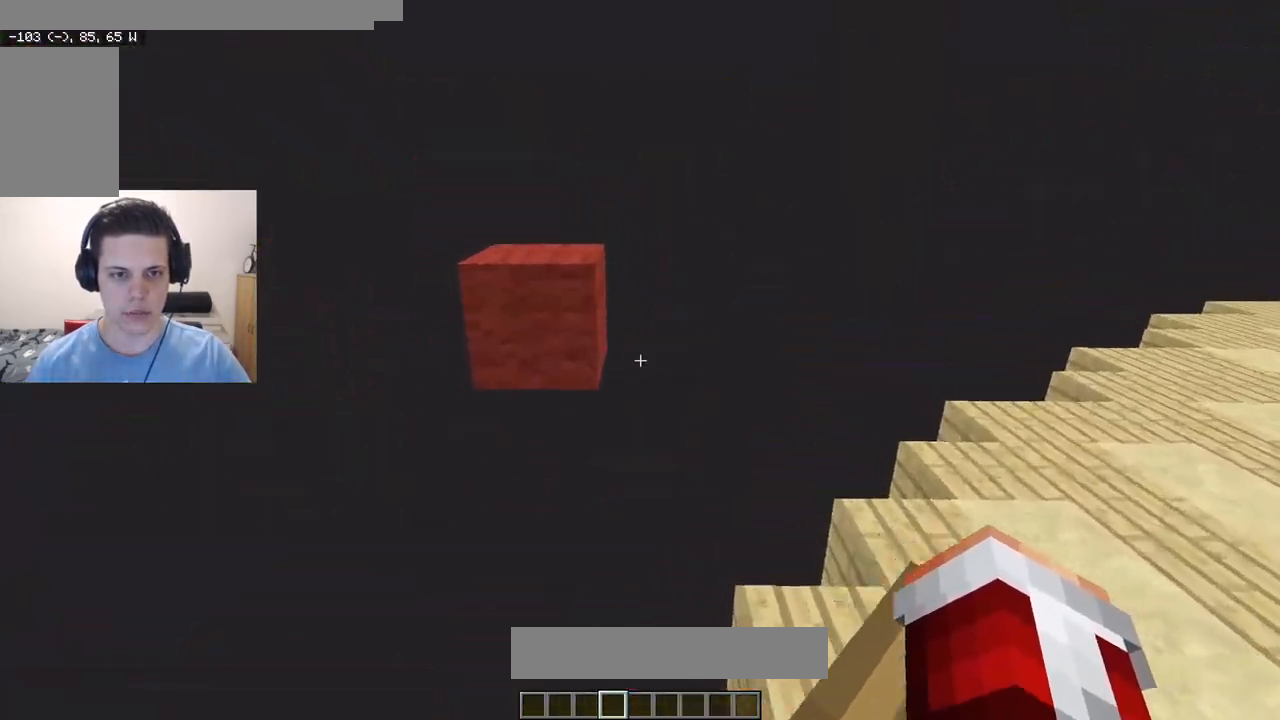
{"keys": ["w"], "mouse": [], "events": [[33, "a", "up"]]}
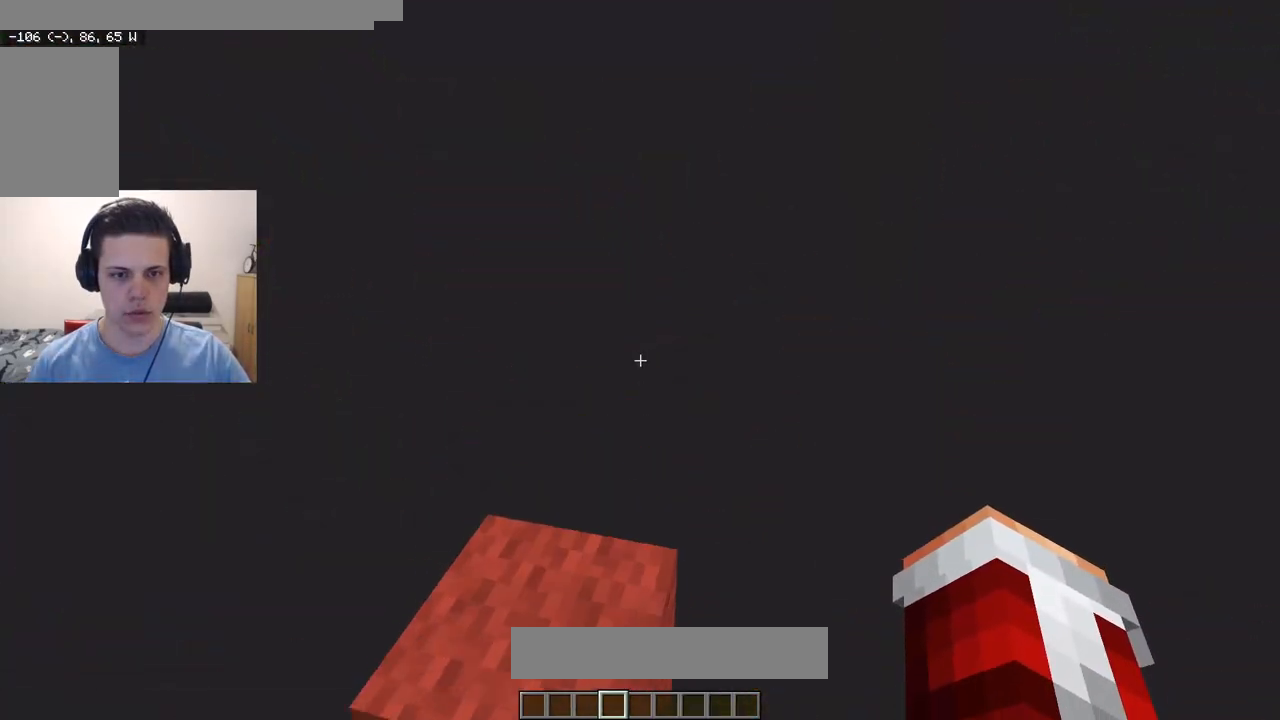
{"keys": [], "mouse": [], "events": [[100, "a", "down"], [200, "w", "up"], [267, "a", "up"]]}
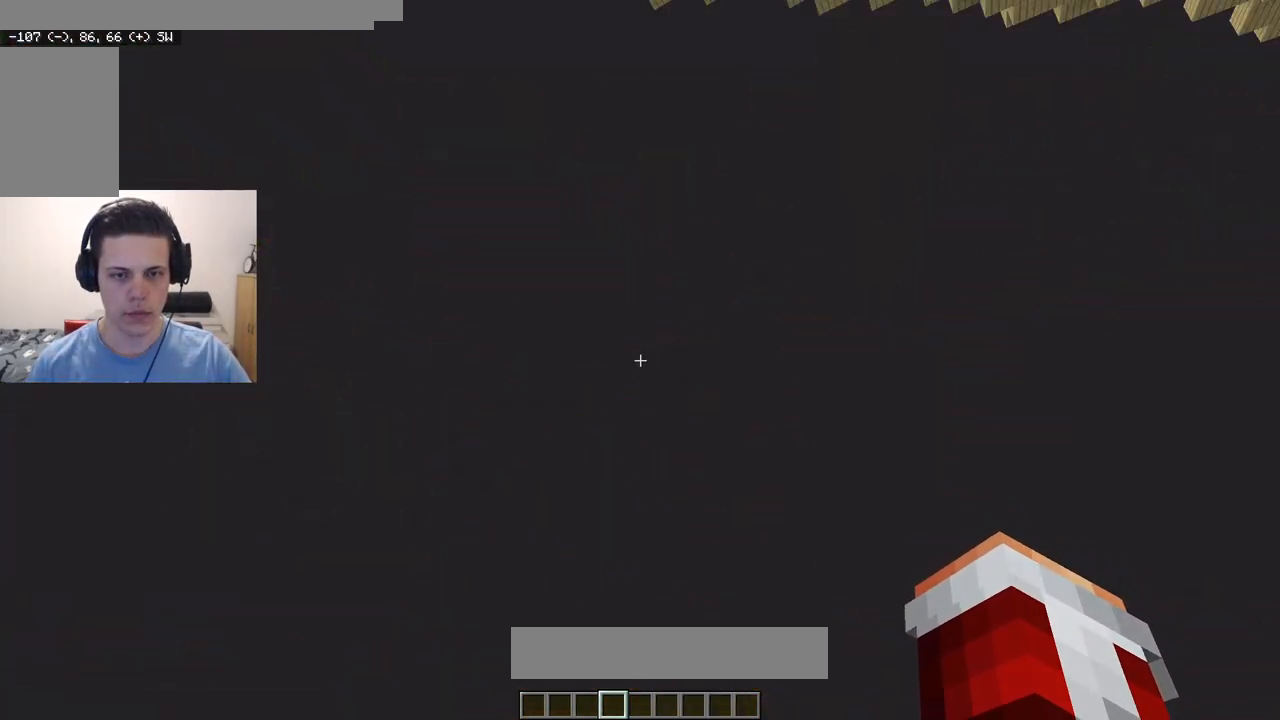
{"keys": [], "mouse": ["left"], "events": [[500, "mouse_left", "down"]]}
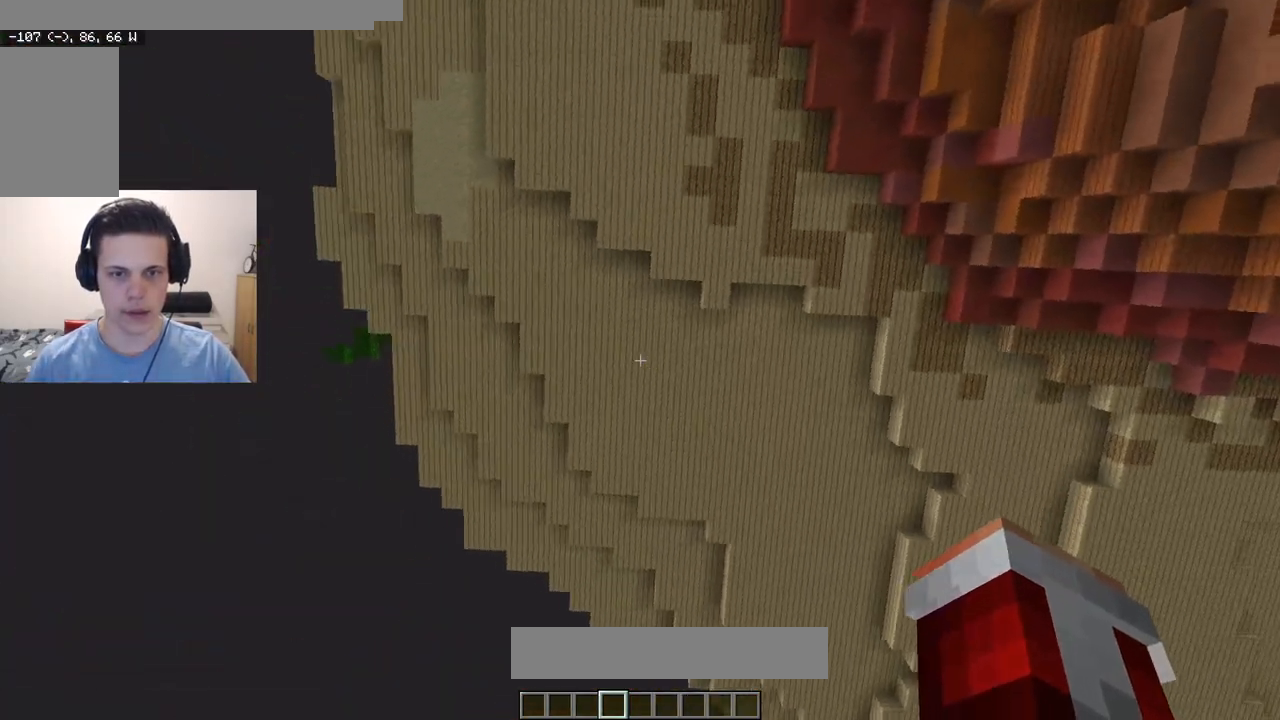
{"keys": [], "mouse": [], "events": [[450, "mouse_left", "up"]]}